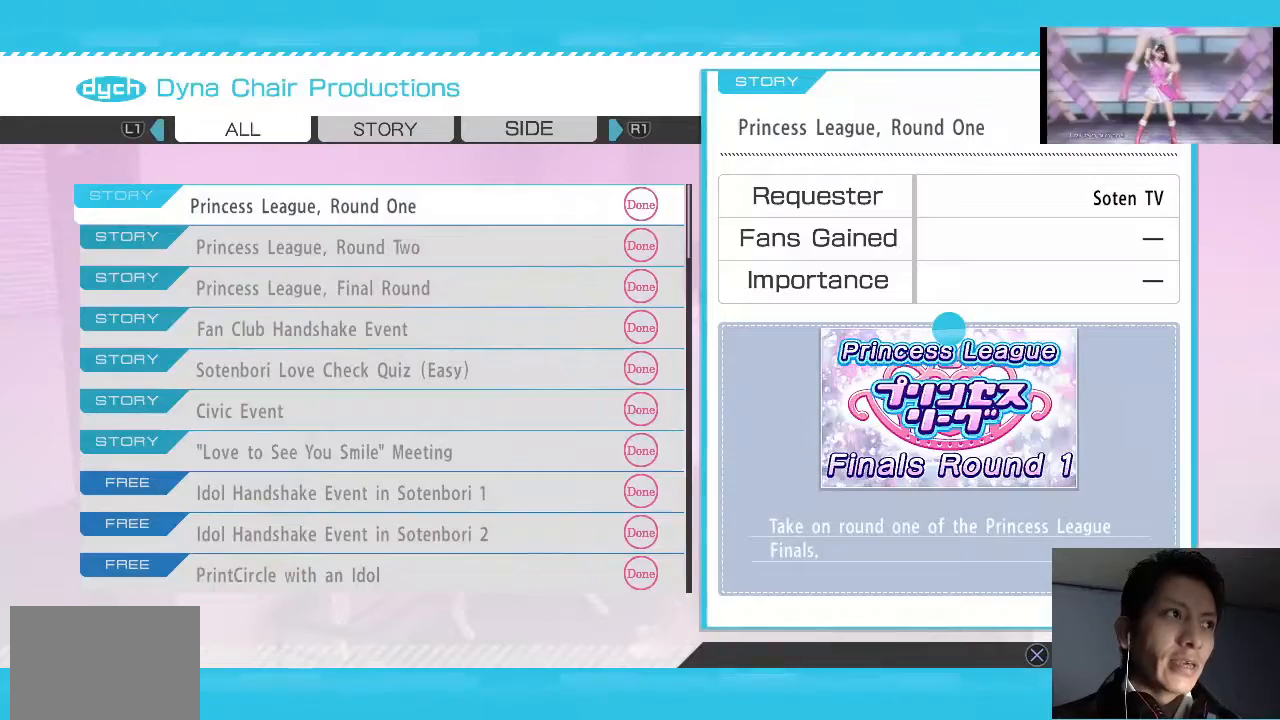
Gameplay with a controller (PlayStation layout); each line is a JSON object with the inputs held at the frame after it. "events" lists button and stick changes between this image and that frame as [ms after this image, input, new state], when the widget could be followed in between.
{"buttons": [], "left_stick": "center", "right_stick": "center", "events": []}
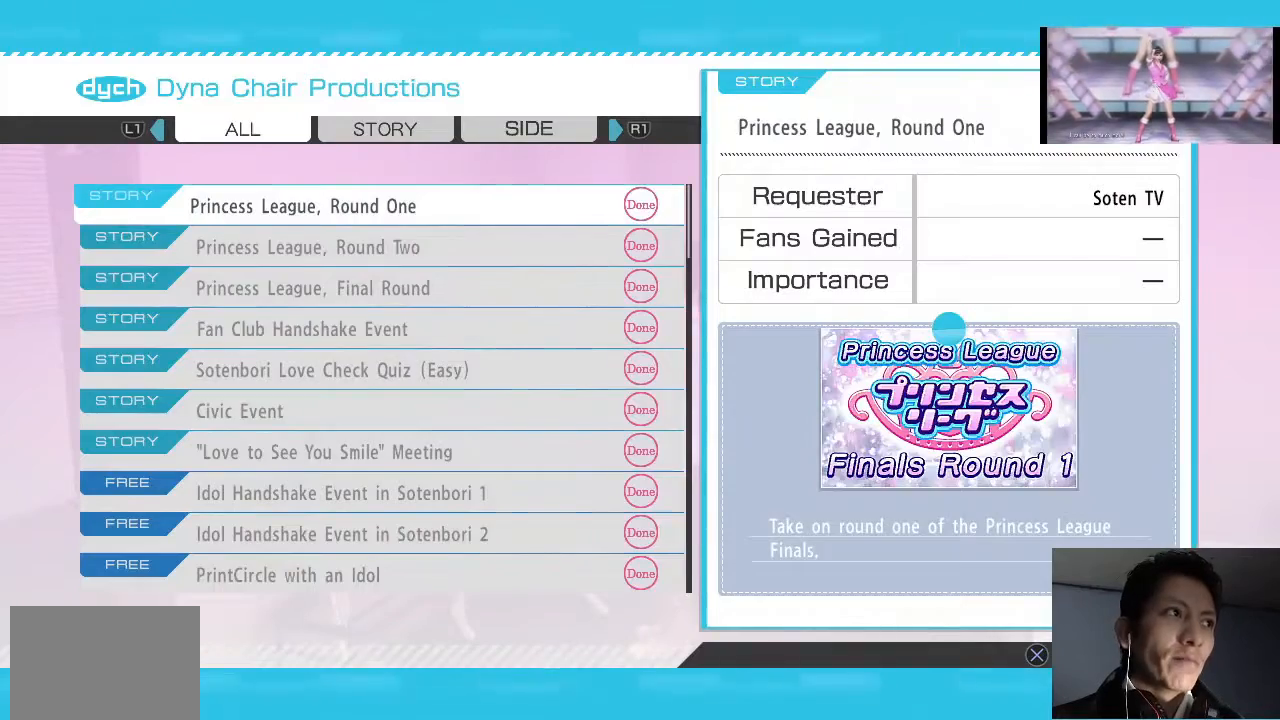
{"buttons": [], "left_stick": "center", "right_stick": "center", "events": [[33, "L1", "down"], [167, "L1", "up"]]}
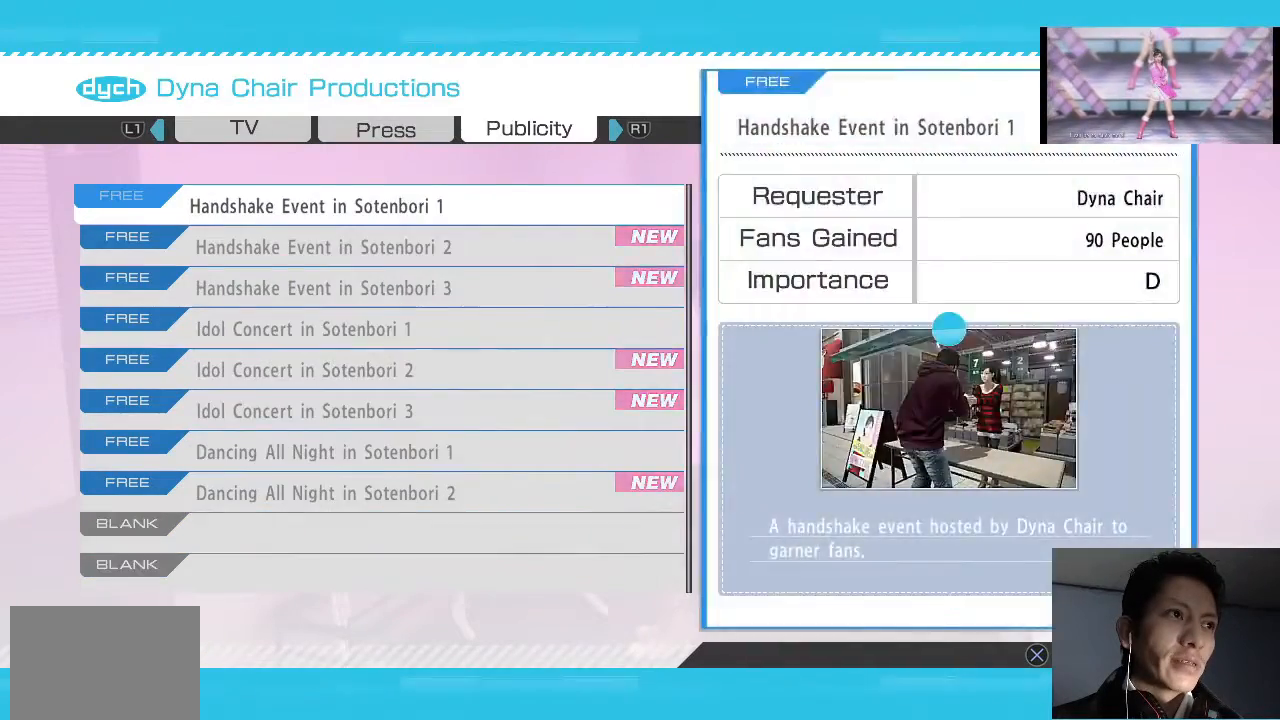
{"buttons": [], "left_stick": "center", "right_stick": "center", "events": [[33, "L1", "down"], [167, "L1", "up"]]}
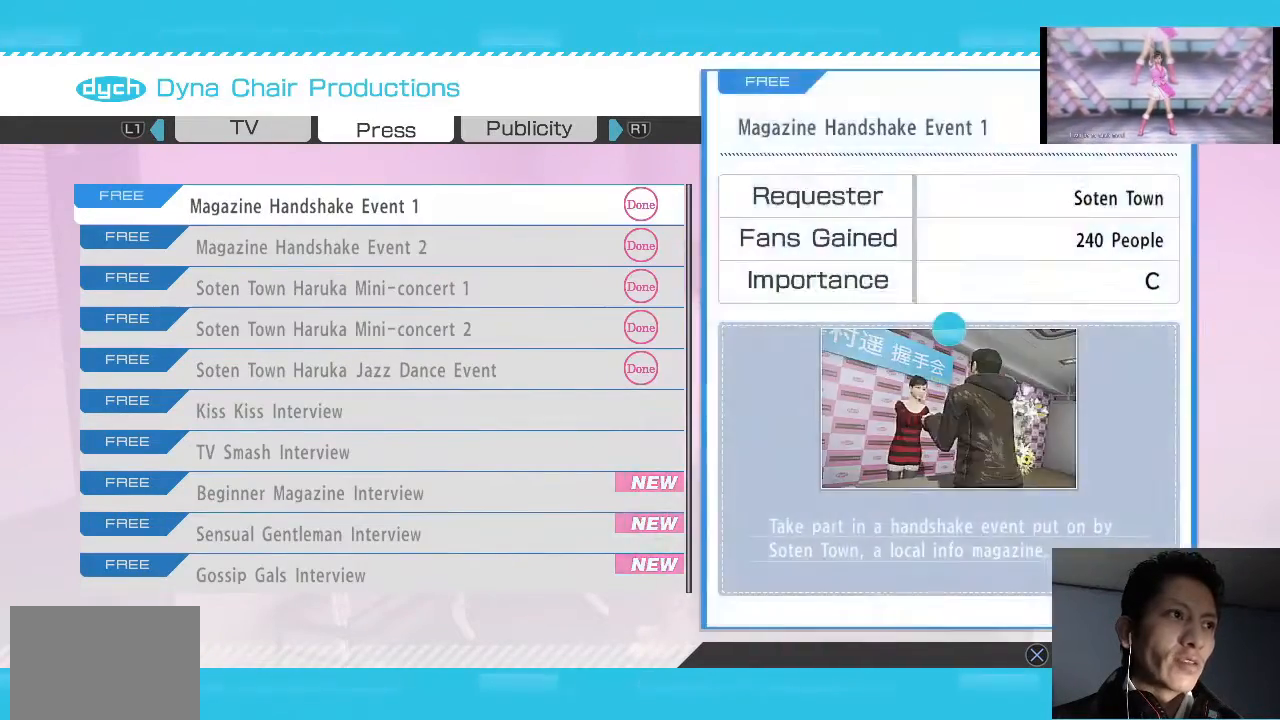
{"buttons": [], "left_stick": "center", "right_stick": "center", "events": [[67, "DPAD_DOWN", "down"], [167, "DPAD_DOWN", "up"], [267, "DPAD_DOWN", "down"], [333, "DPAD_DOWN", "up"], [433, "DPAD_DOWN", "down"], [500, "DPAD_DOWN", "up"]]}
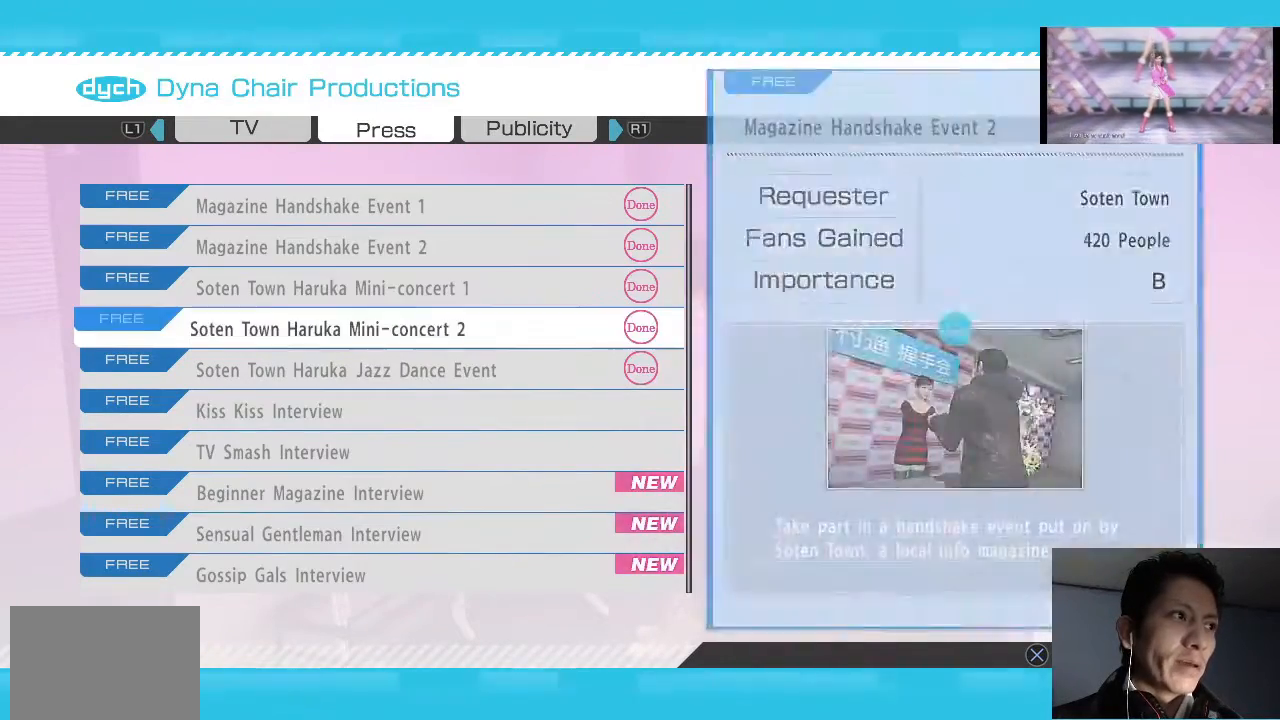
{"buttons": [], "left_stick": "center", "right_stick": "center", "events": [[100, "DPAD_DOWN", "down"], [167, "DPAD_DOWN", "up"], [267, "DPAD_DOWN", "down"], [367, "DPAD_DOWN", "up"]]}
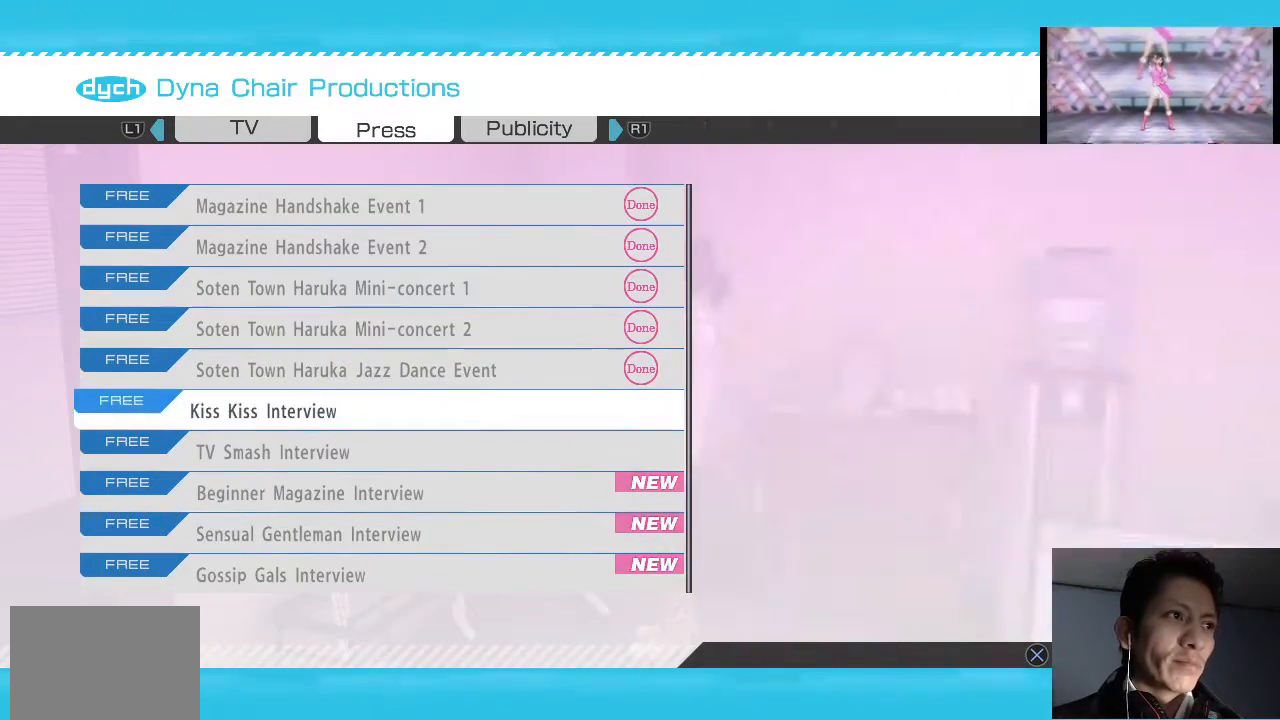
{"buttons": [], "left_stick": "center", "right_stick": "center", "events": []}
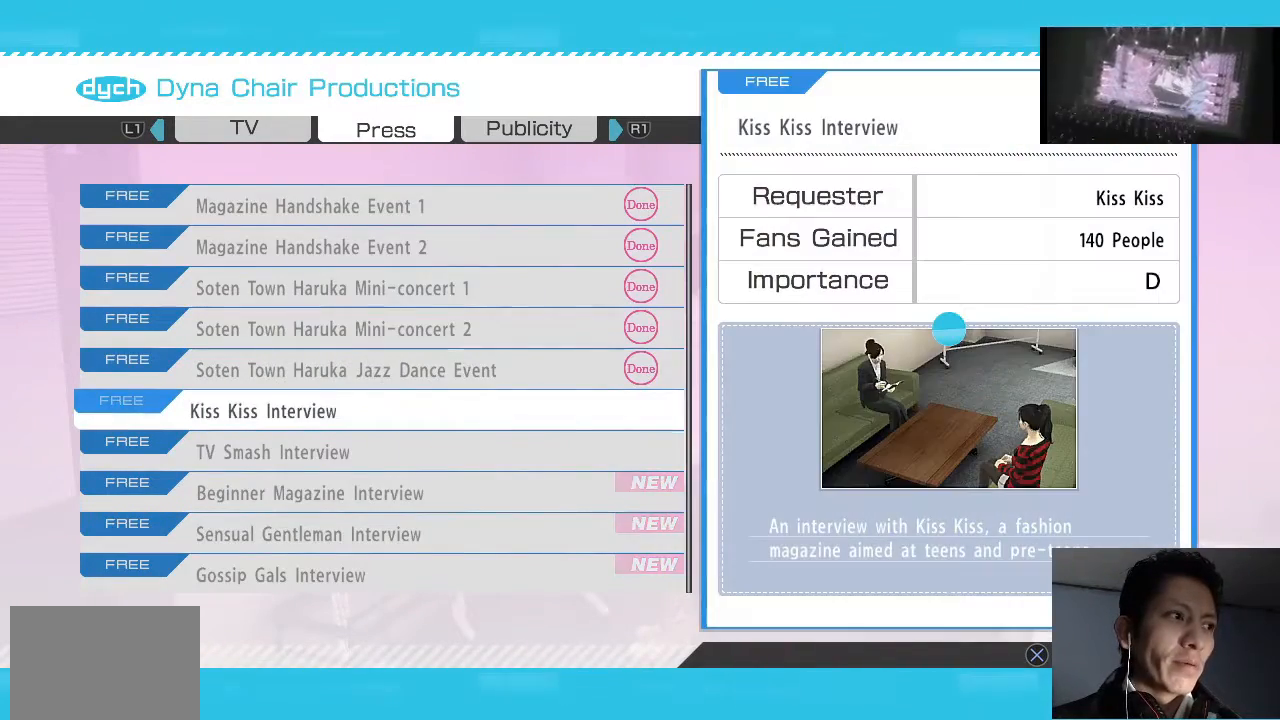
{"buttons": [], "left_stick": "center", "right_stick": "center", "events": []}
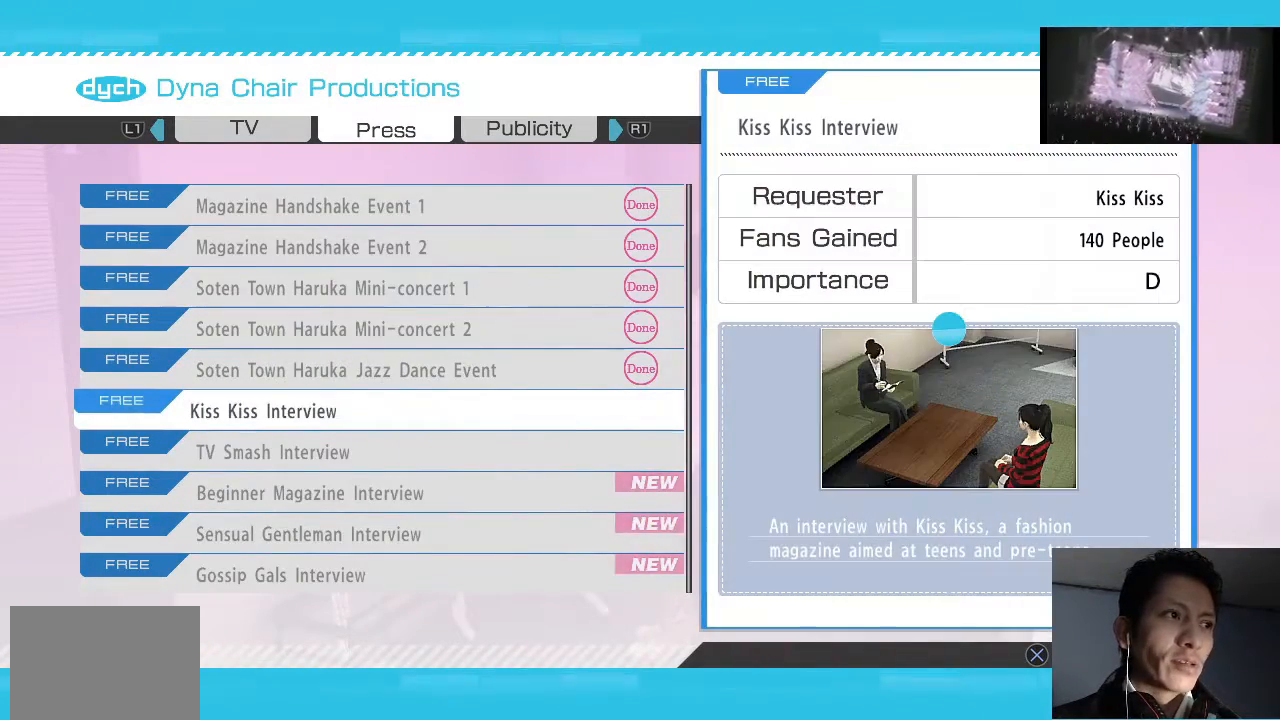
{"buttons": [], "left_stick": "center", "right_stick": "center", "events": []}
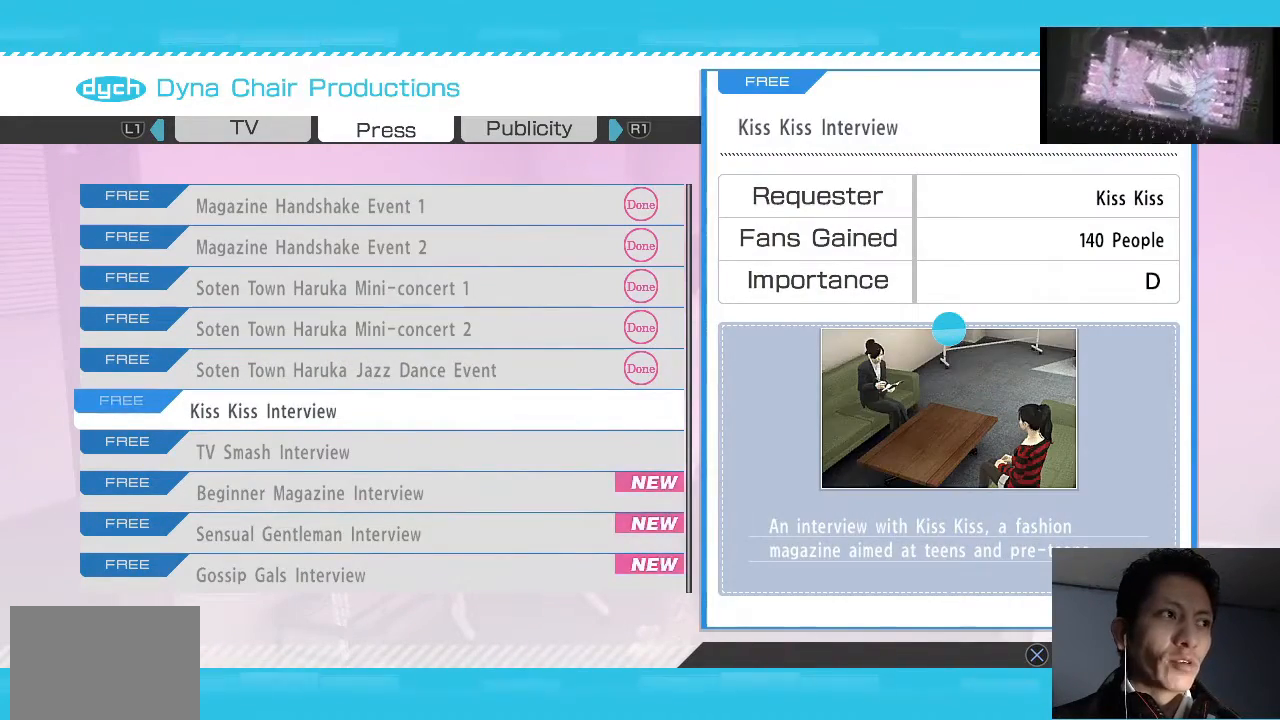
{"buttons": ["CROSS"], "left_stick": "center", "right_stick": "center", "events": [[367, "CROSS", "down"]]}
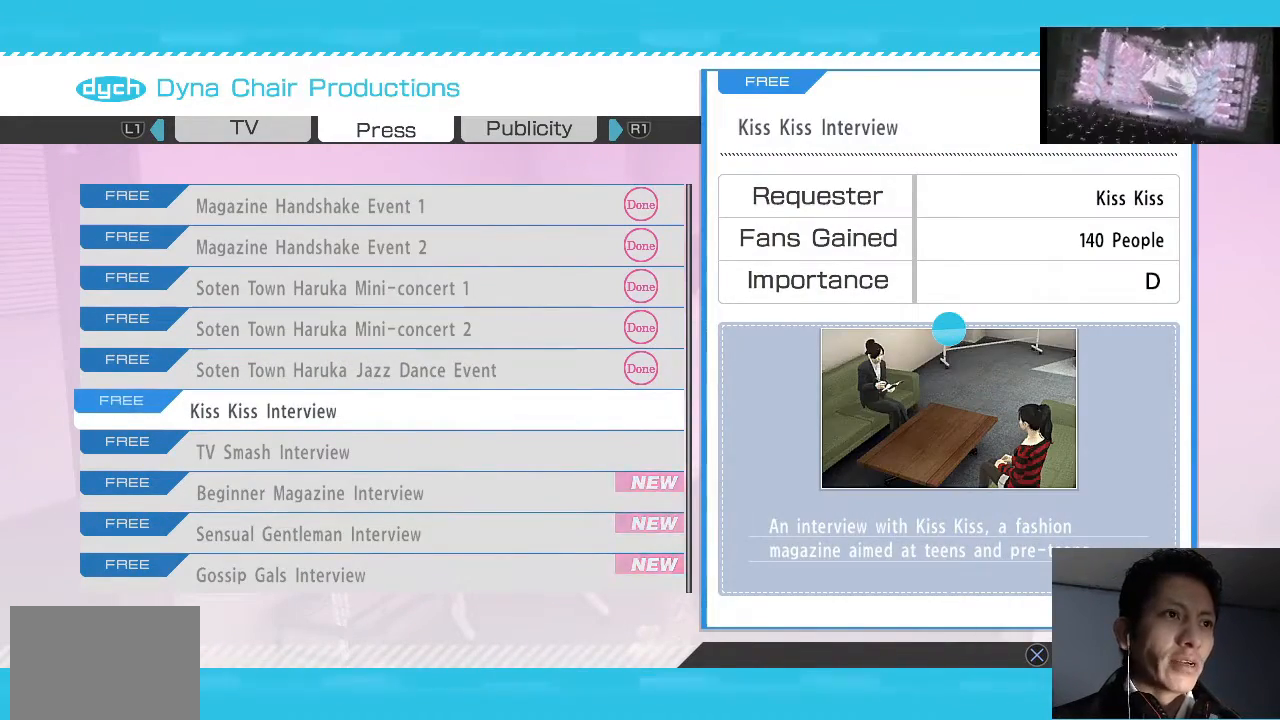
{"buttons": [], "left_stick": "center", "right_stick": "center", "events": [[33, "CROSS", "up"]]}
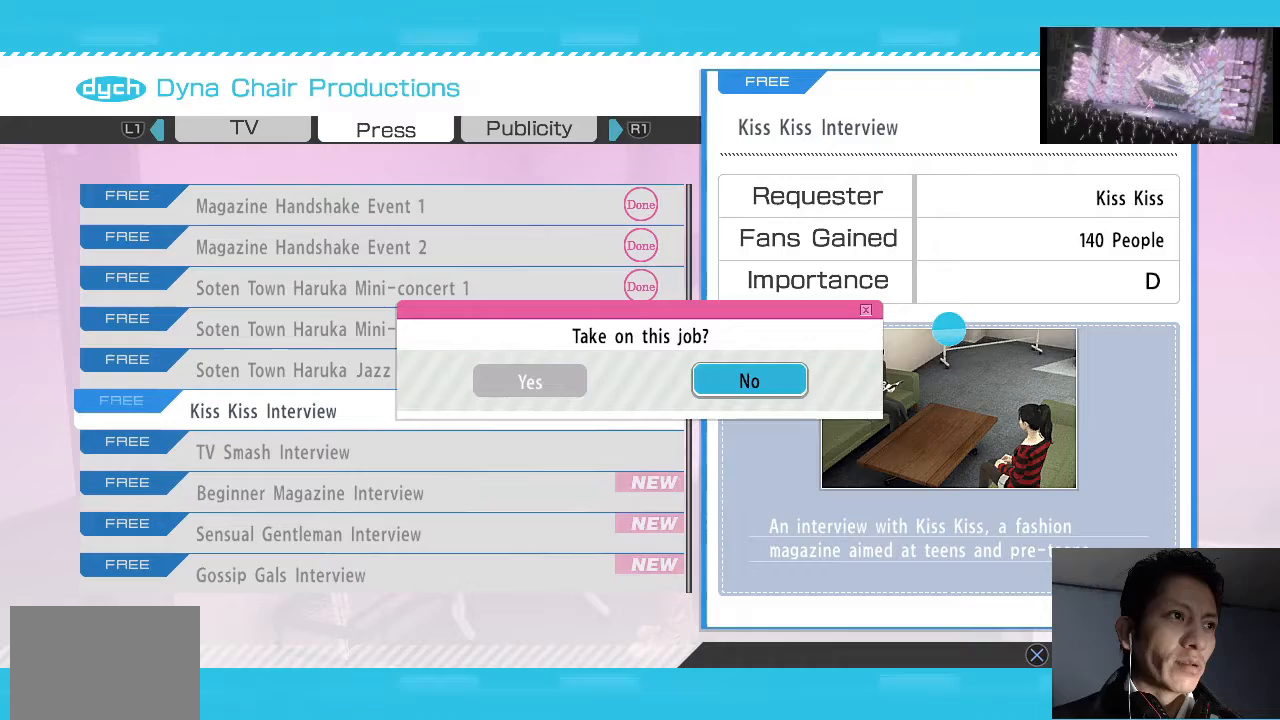
{"buttons": ["CROSS"], "left_stick": "center", "right_stick": "center", "events": [[200, "DPAD_LEFT", "down"], [333, "DPAD_LEFT", "up"], [433, "CROSS", "down"]]}
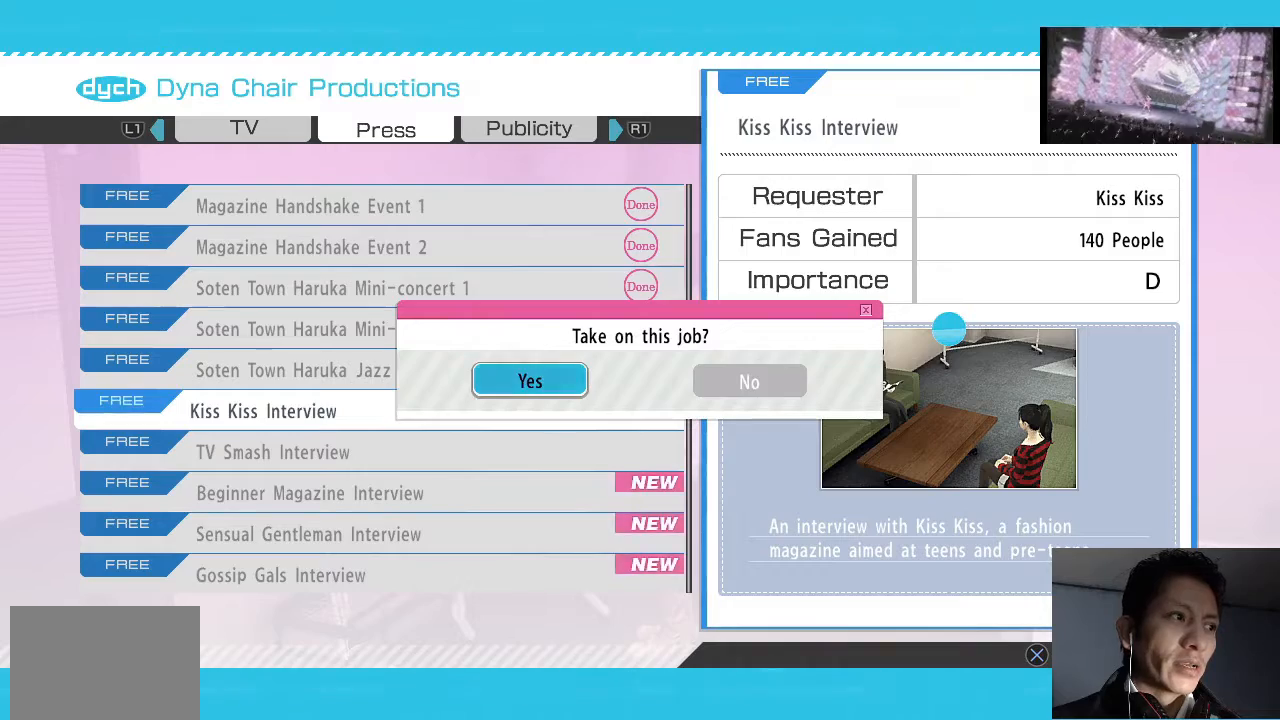
{"buttons": [], "left_stick": "center", "right_stick": "center", "events": [[67, "CROSS", "up"]]}
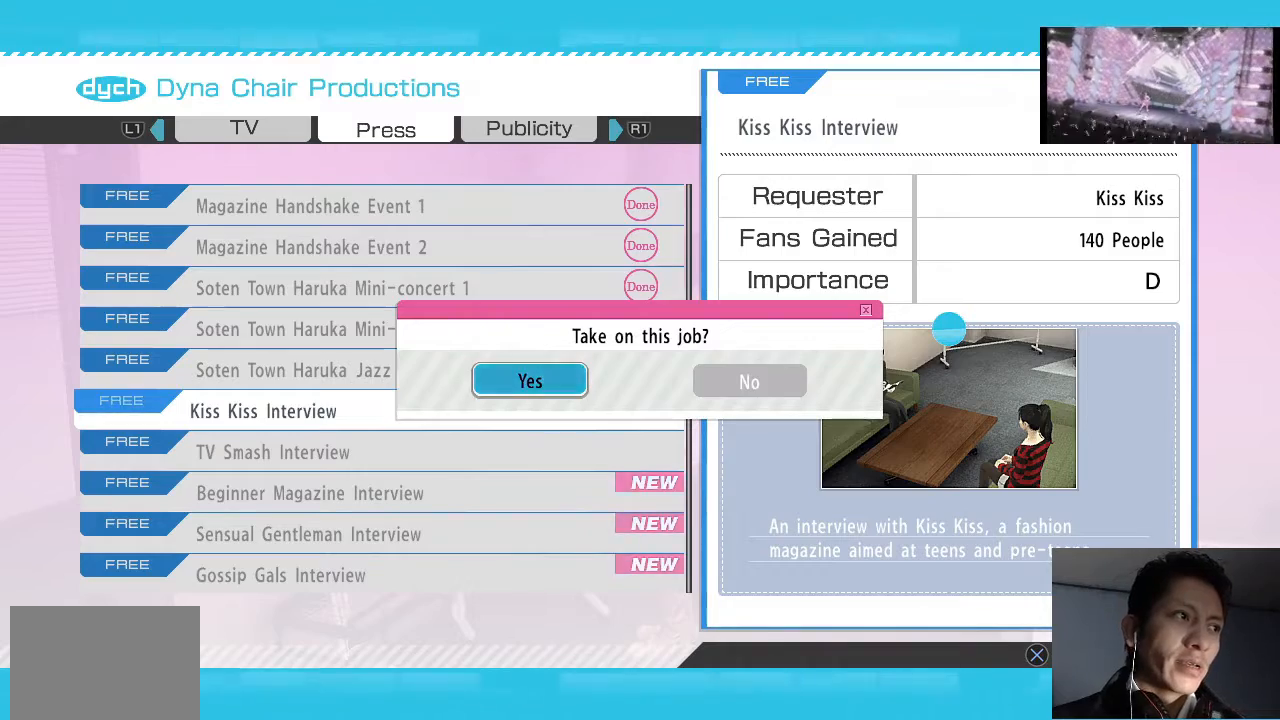
{"buttons": [], "left_stick": "center", "right_stick": "center", "events": []}
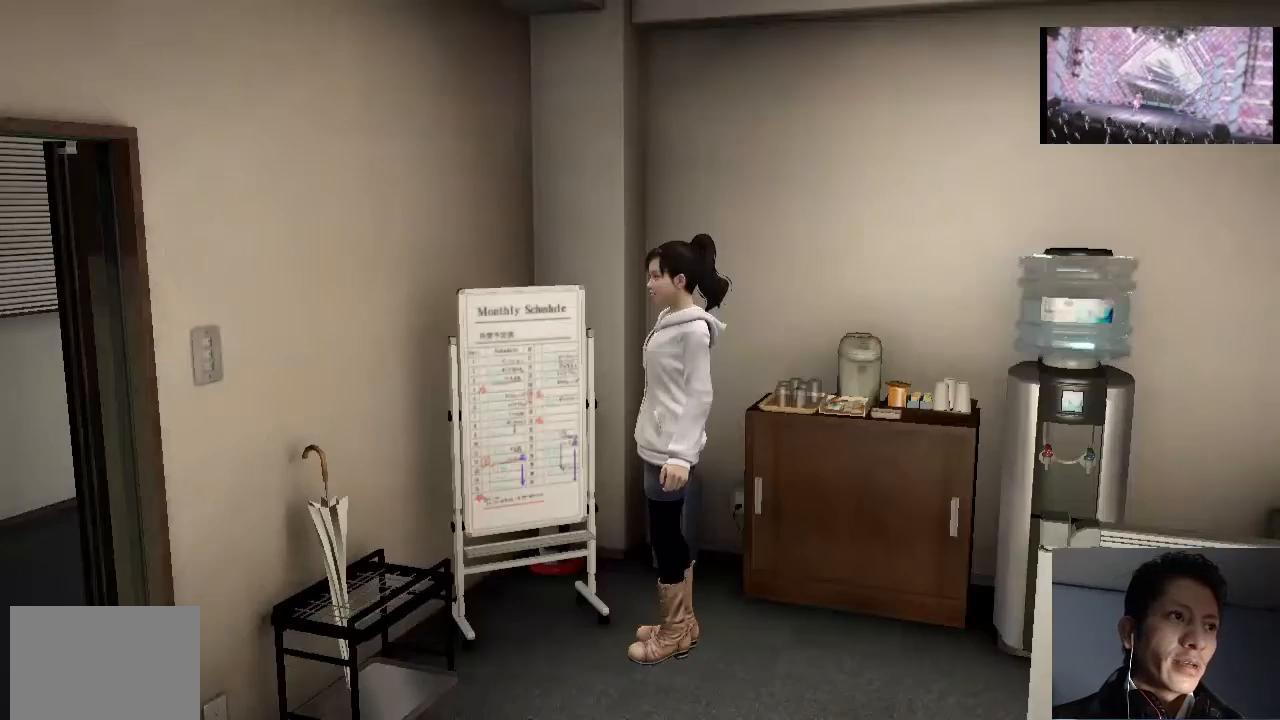
{"buttons": ["CROSS"], "left_stick": "center", "right_stick": "center", "events": [[300, "CROSS", "down"], [400, "CROSS", "up"], [467, "CROSS", "down"]]}
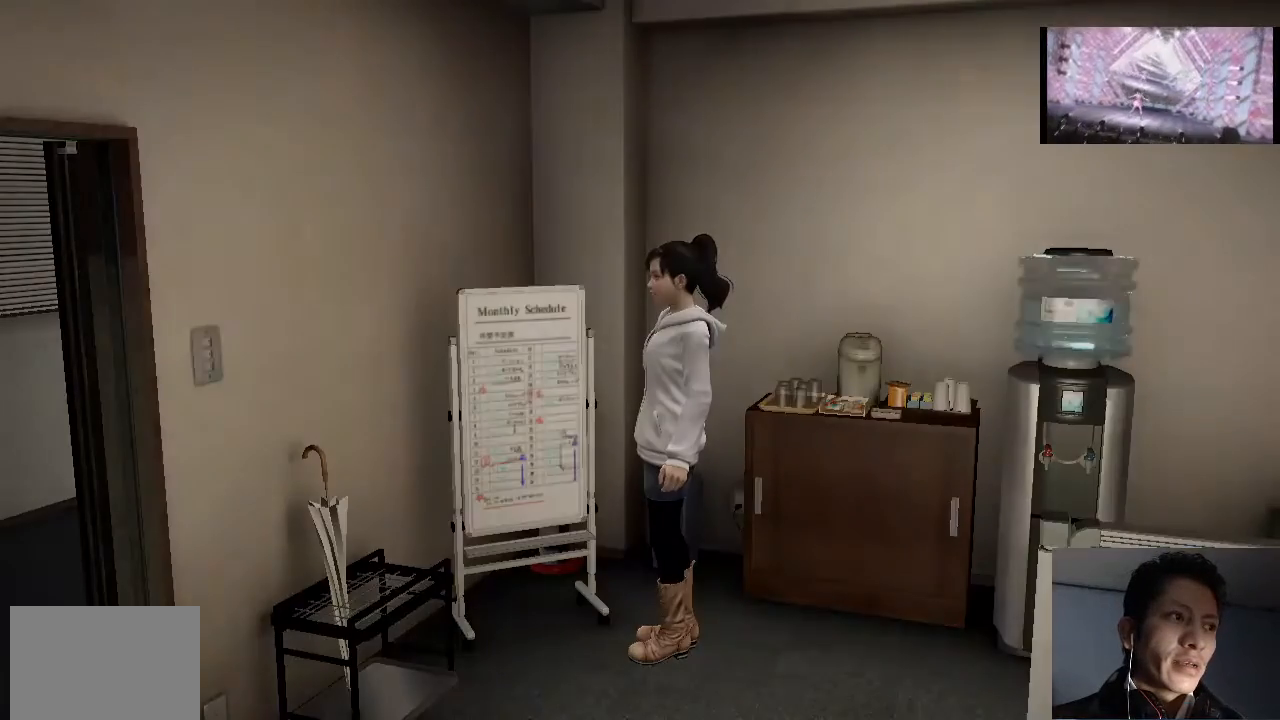
{"buttons": ["CROSS"], "left_stick": "center", "right_stick": "center", "events": [[67, "CROSS", "up"], [167, "CROSS", "down"], [233, "CROSS", "up"], [300, "CROSS", "down"], [400, "CROSS", "up"], [467, "CROSS", "down"]]}
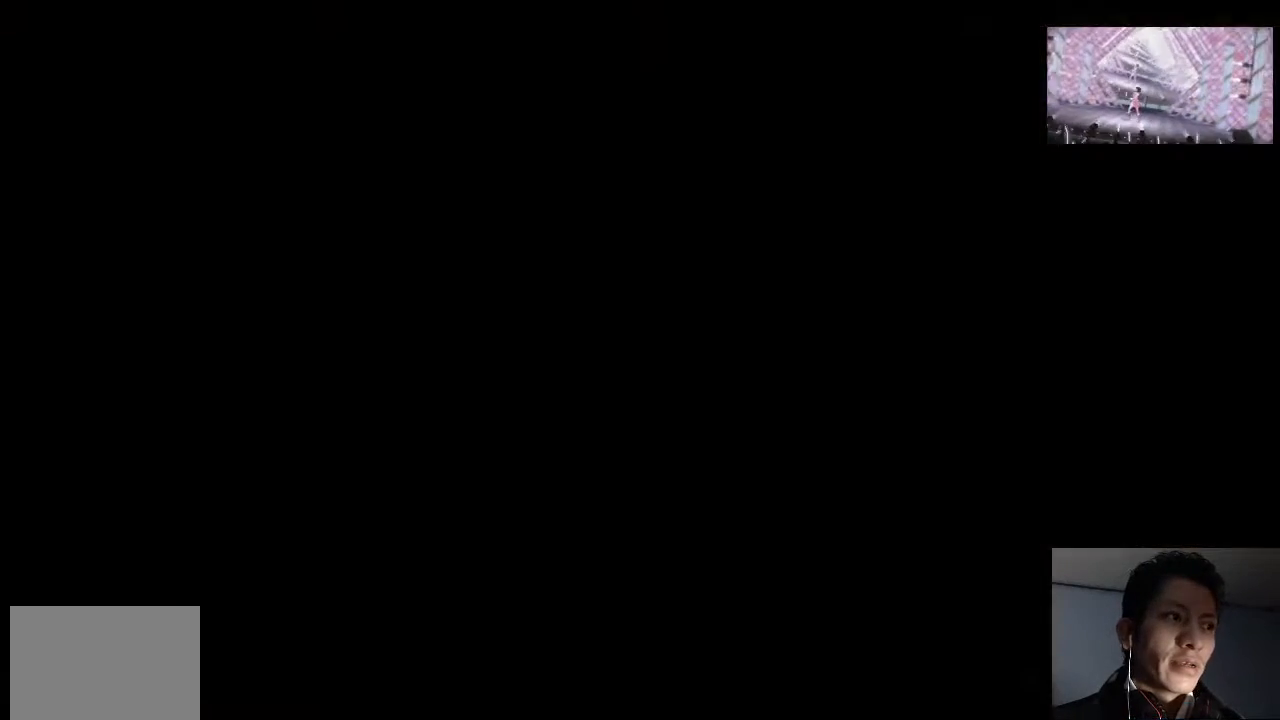
{"buttons": [], "left_stick": "center", "right_stick": "center", "events": [[67, "CROSS", "up"], [133, "CROSS", "down"], [233, "CROSS", "up"], [300, "CROSS", "down"], [367, "CROSS", "up"]]}
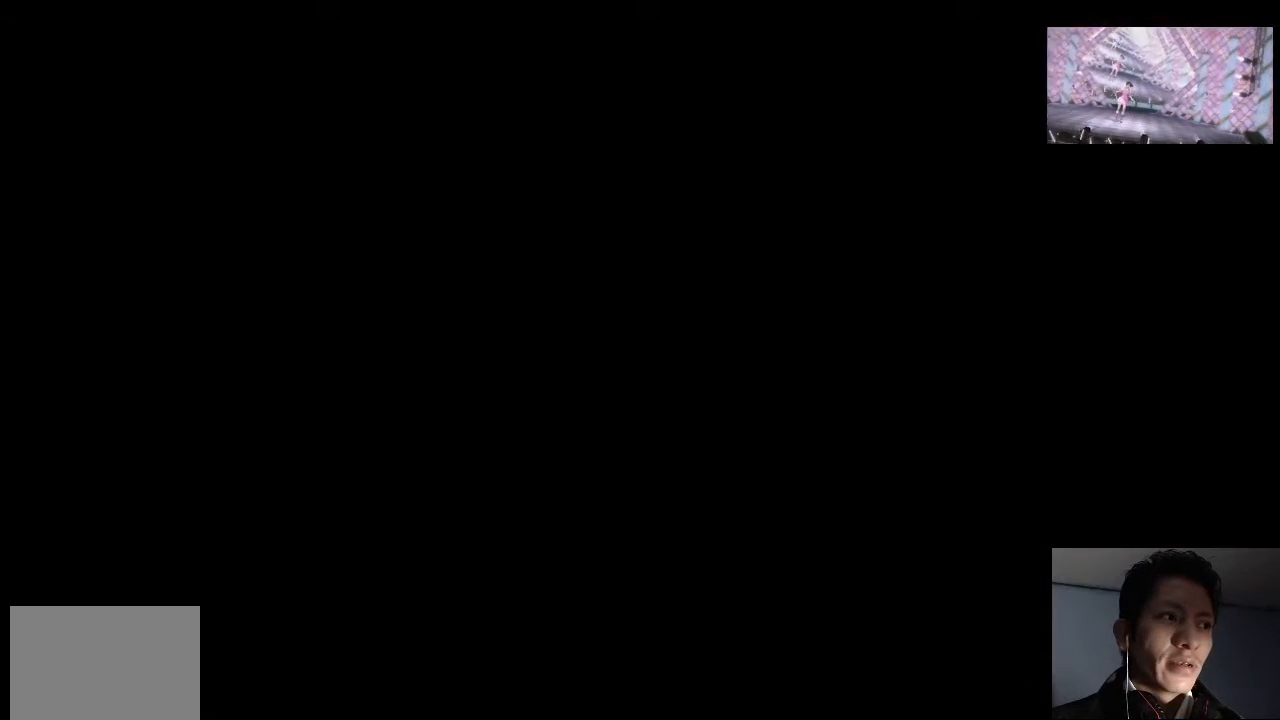
{"buttons": [], "left_stick": "center", "right_stick": "center", "events": []}
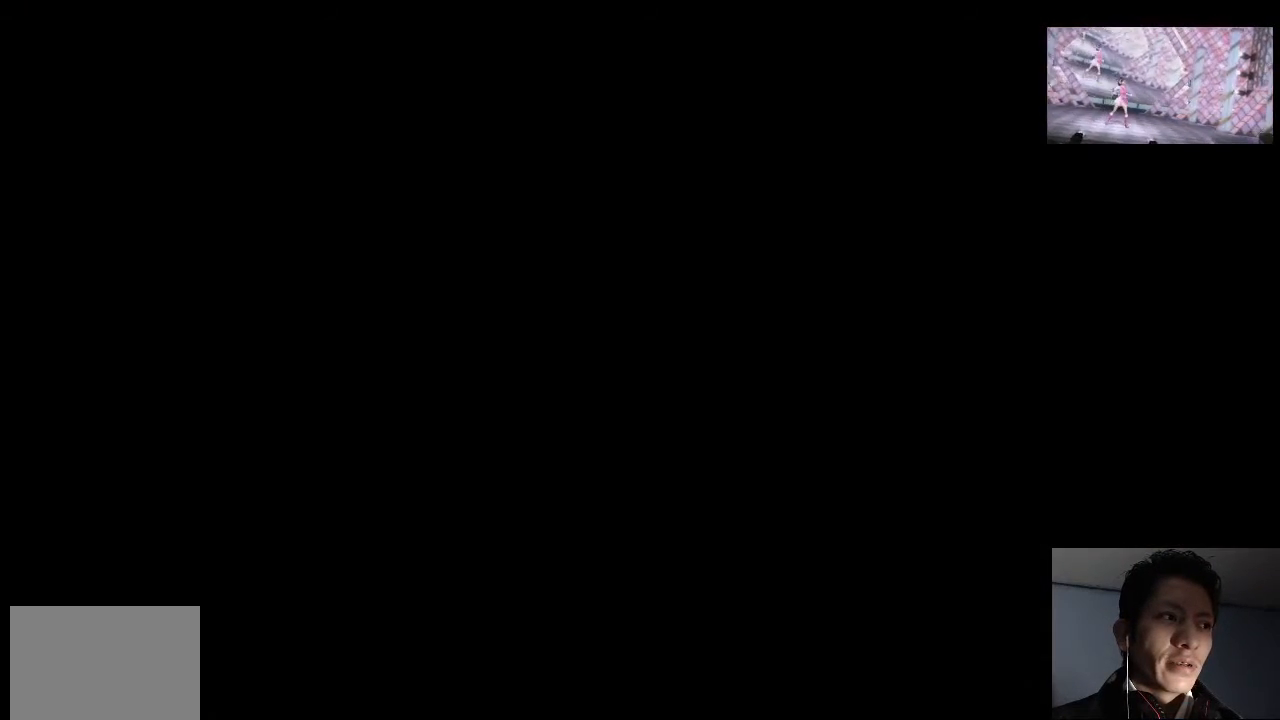
{"buttons": [], "left_stick": "left", "right_stick": "right", "events": [[367, "left_stick", "left"], [433, "right_stick", "right"]]}
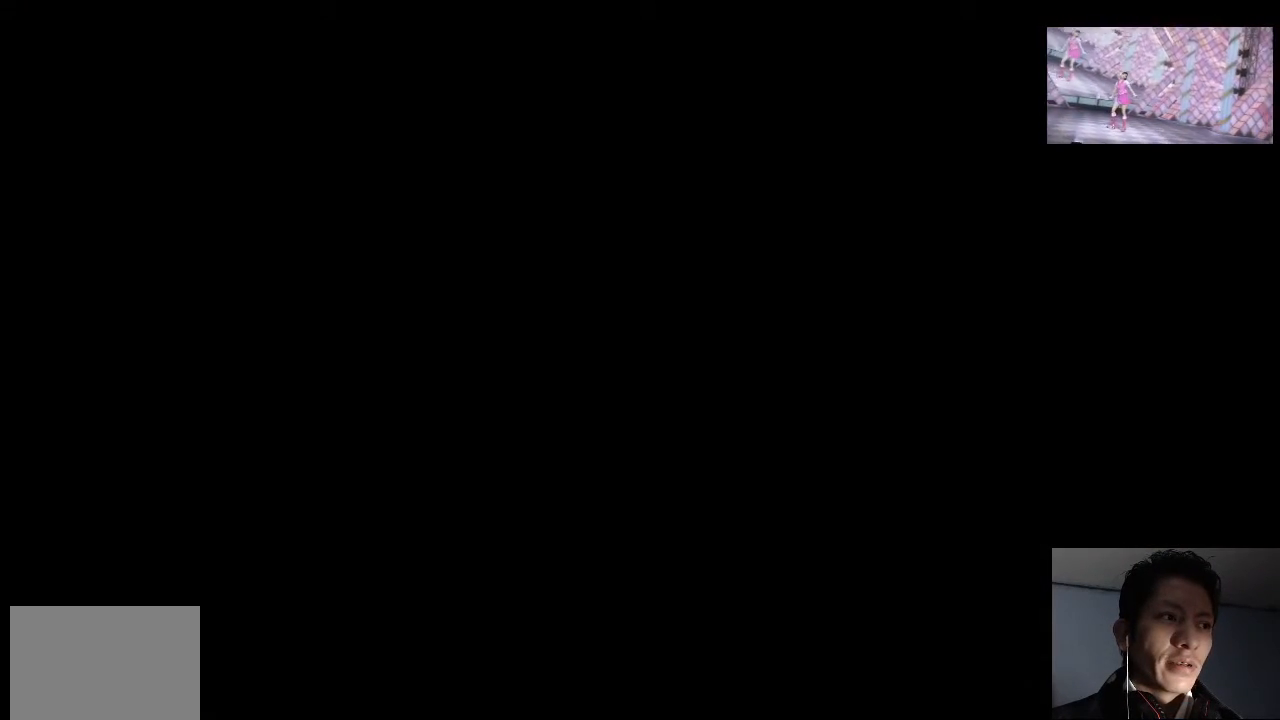
{"buttons": [], "left_stick": "center", "right_stick": "center", "events": [[67, "left_stick", "center"], [100, "right_stick", "center"]]}
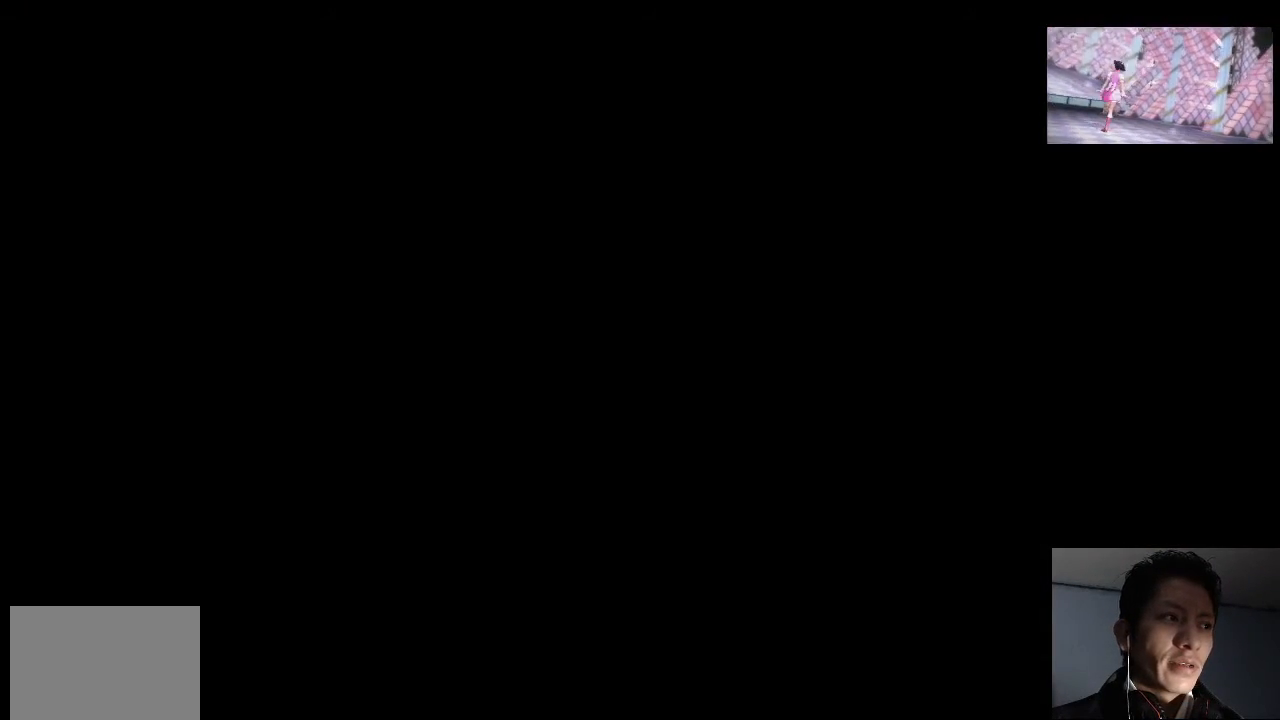
{"buttons": [], "left_stick": "center", "right_stick": "center", "events": []}
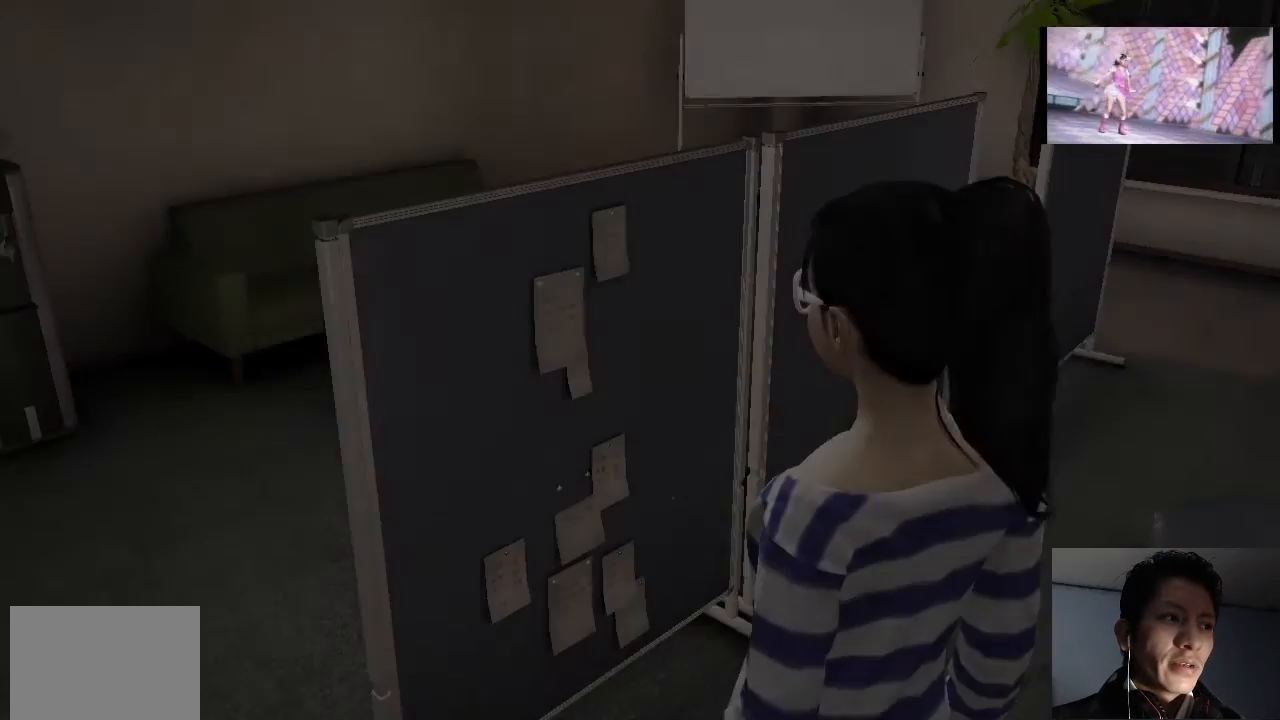
{"buttons": [], "left_stick": "center", "right_stick": "center", "events": [[200, "left_stick", "left"], [467, "left_stick", "center"]]}
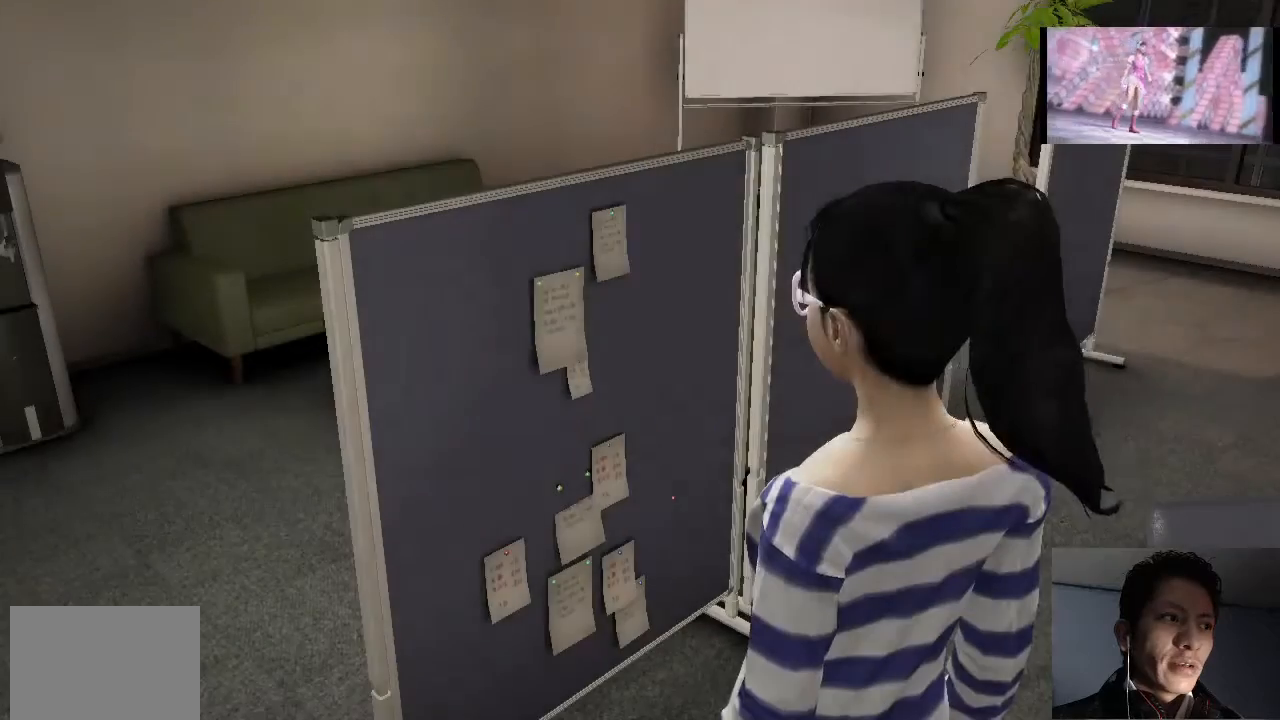
{"buttons": [], "left_stick": "center", "right_stick": "center", "events": []}